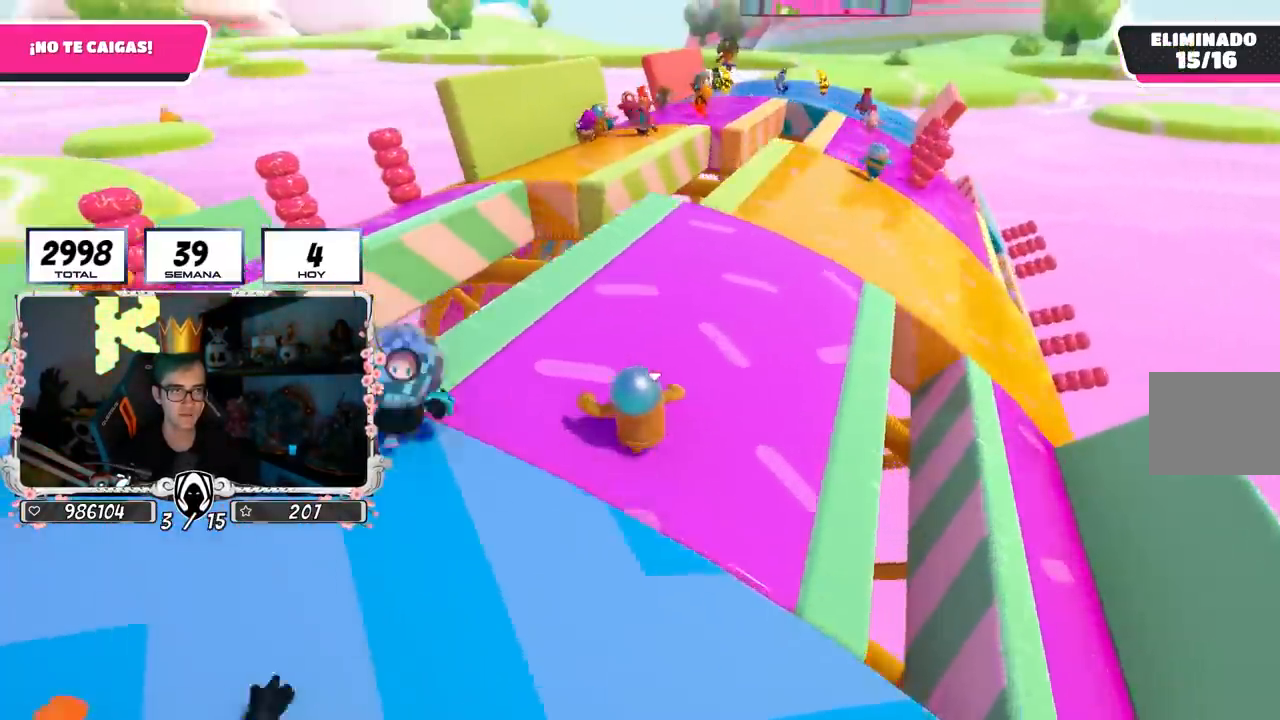
Gameplay with a controller (PlayStation layout); each line is a JSON object with the inputs held at the frame after it. "events" lists button and stick changes between this image and that frame as [ms after this image, input, new state], when the widget could be followed in between.
{"buttons": [], "left_stick": "left", "right_stick": "left", "events": [[167, "right_stick", "down-left"], [250, "right_stick", "left"], [500, "left_stick", "left"]]}
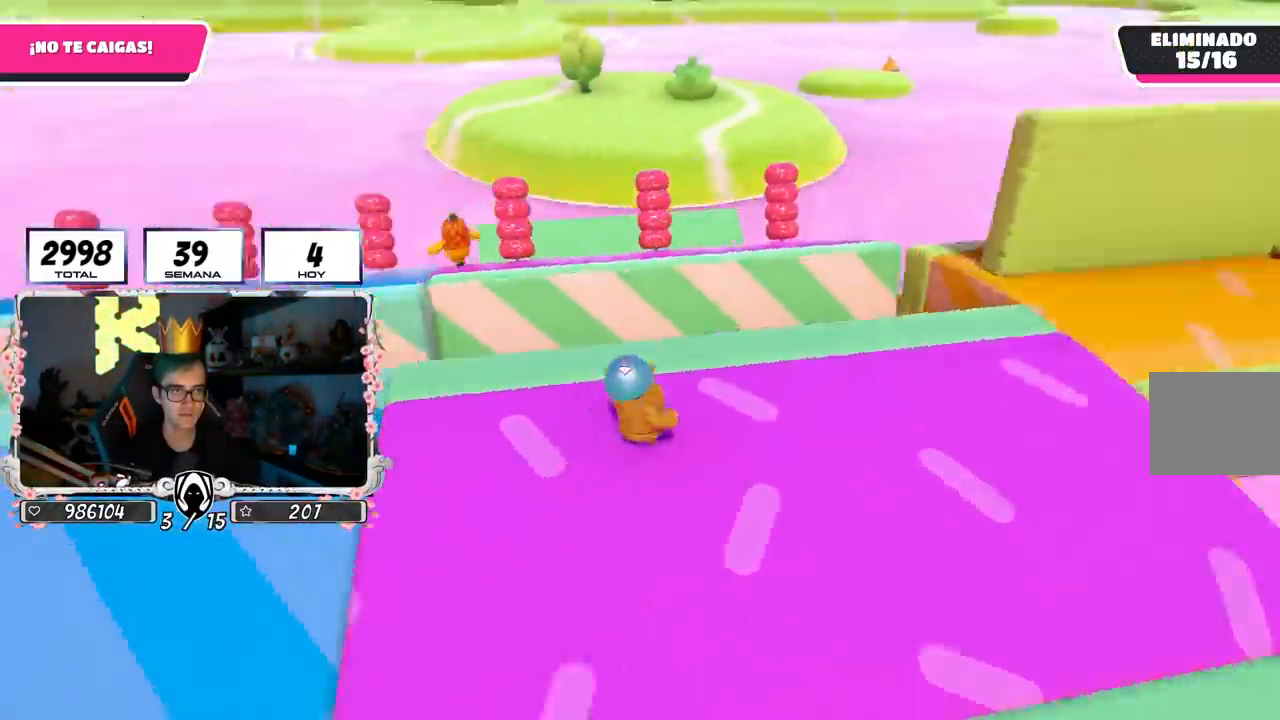
{"buttons": [], "left_stick": "center", "right_stick": "center", "events": [[150, "left_stick", "center"], [500, "right_stick", "center"]]}
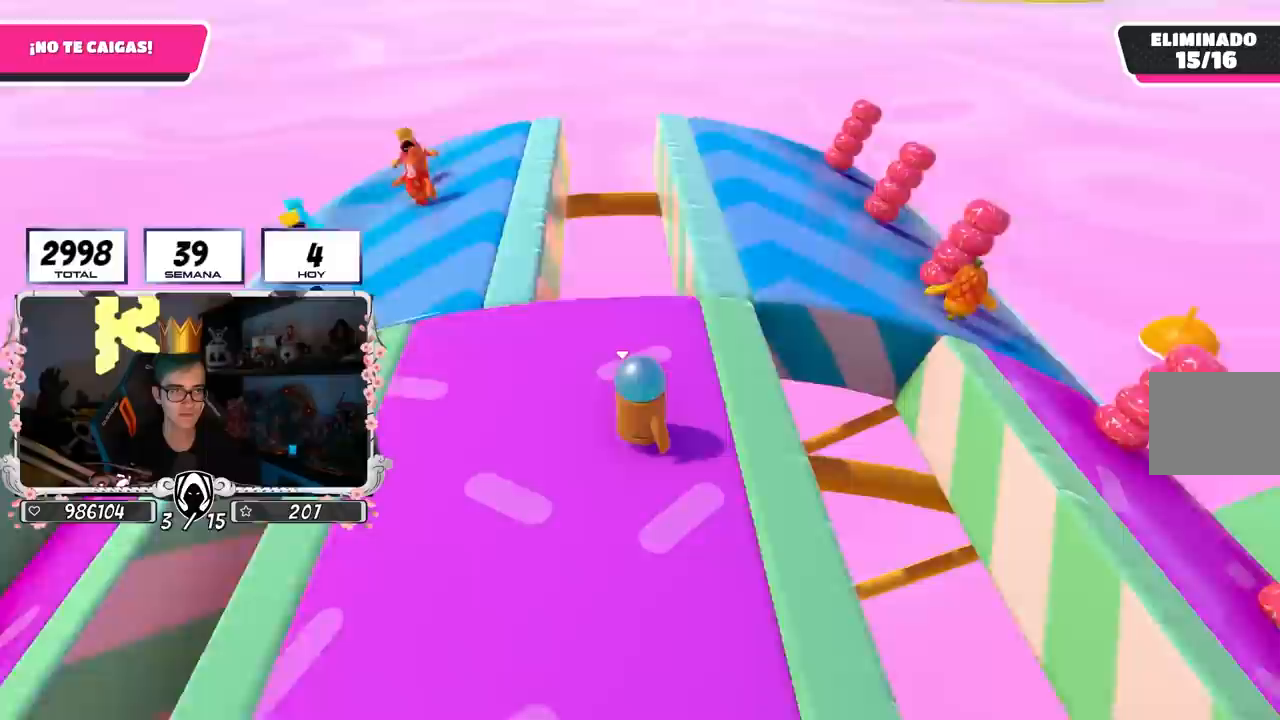
{"buttons": [], "left_stick": "up", "right_stick": "down-left", "events": [[233, "left_stick", "left"], [317, "left_stick", "up-left"], [333, "right_stick", "down-left"], [350, "L1", "down"], [400, "L1", "up"], [417, "left_stick", "up"]]}
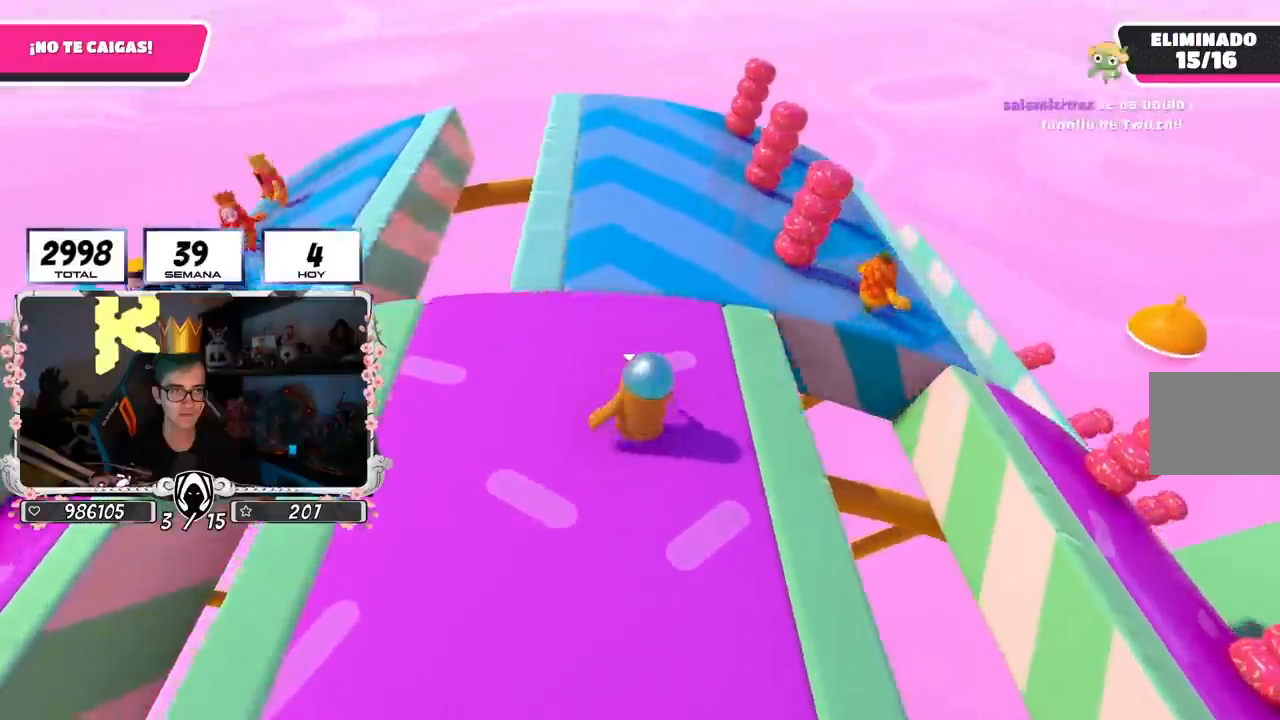
{"buttons": [], "left_stick": "center", "right_stick": "down-left", "events": [[433, "left_stick", "center"]]}
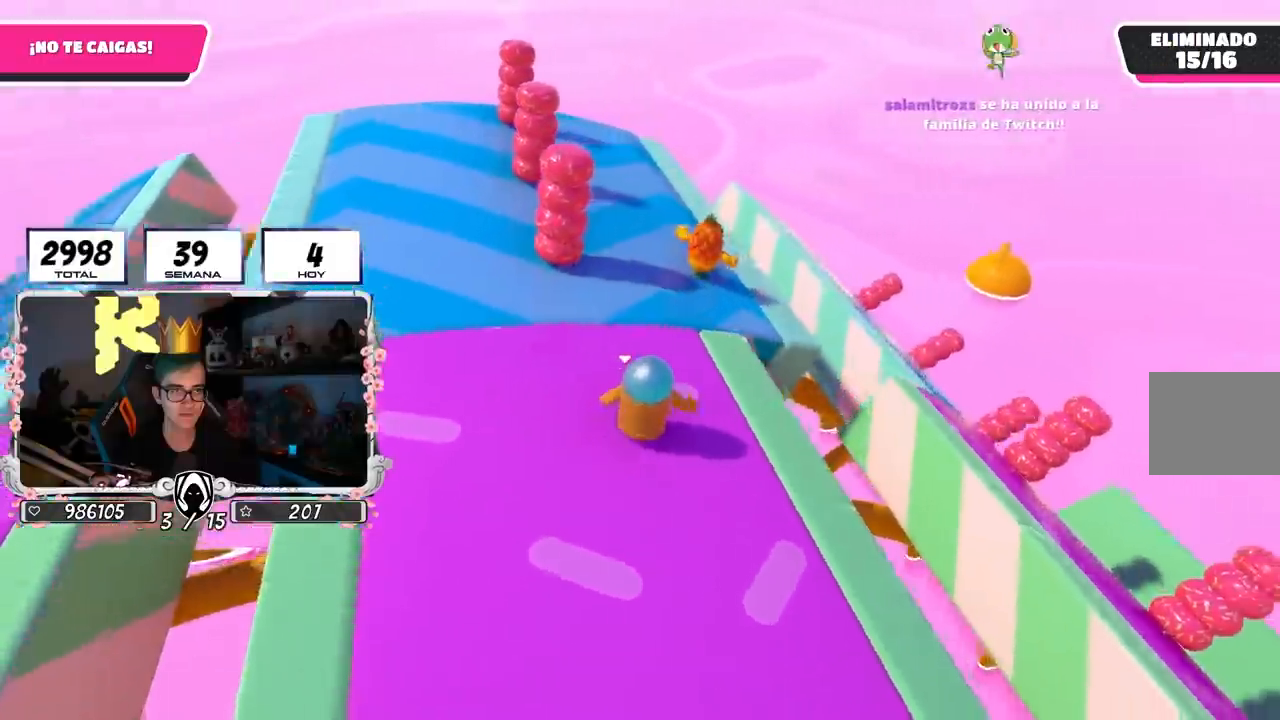
{"buttons": [], "left_stick": "center", "right_stick": "down-left", "events": [[33, "left_stick", "up"], [200, "left_stick", "center"], [367, "left_stick", "left"], [467, "left_stick", "center"]]}
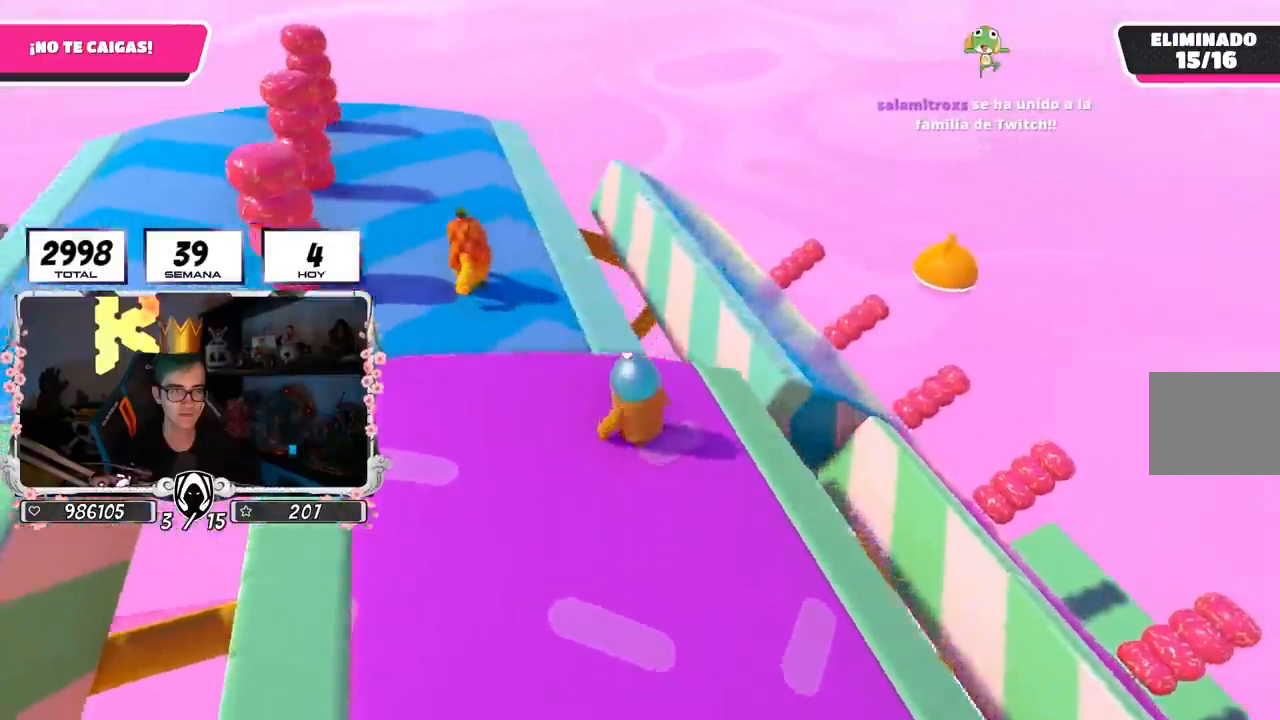
{"buttons": [], "left_stick": "up", "right_stick": "left", "events": [[83, "left_stick", "up"], [433, "right_stick", "left"]]}
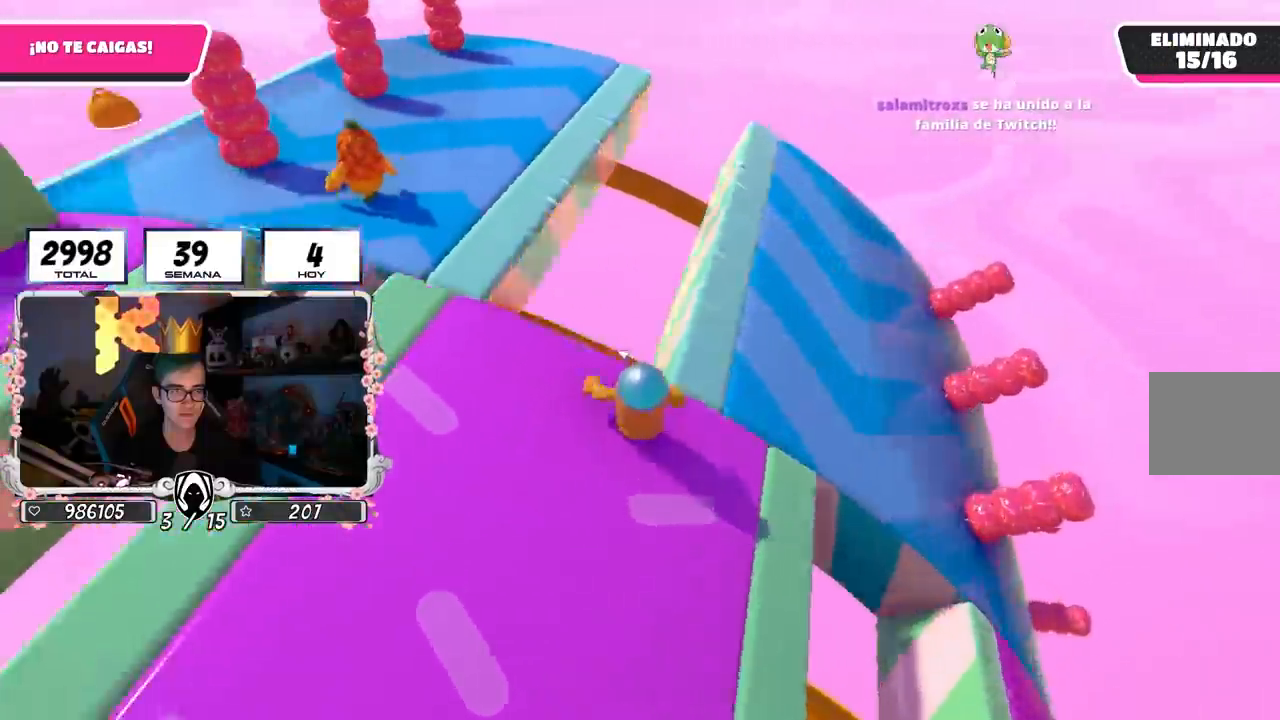
{"buttons": [], "left_stick": "up-right", "right_stick": "left", "events": [[217, "left_stick", "up-right"]]}
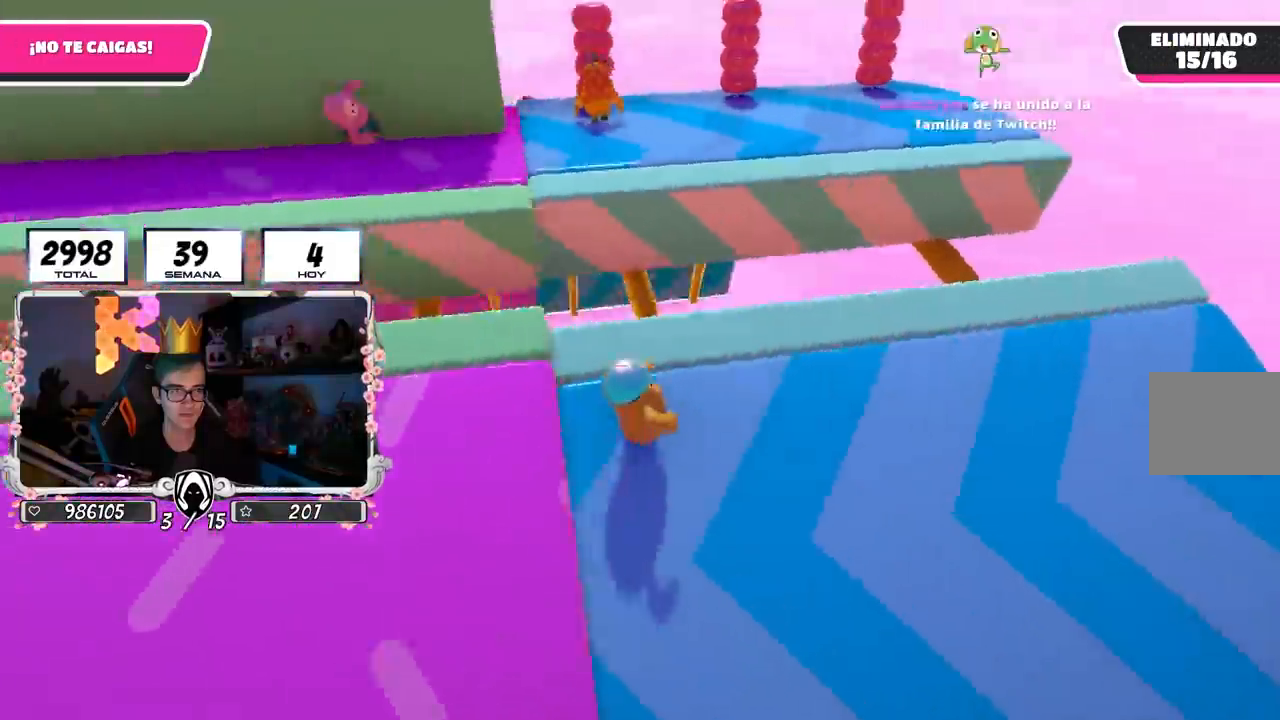
{"buttons": [], "left_stick": "center", "right_stick": "left", "events": [[17, "left_stick", "right"], [233, "left_stick", "center"]]}
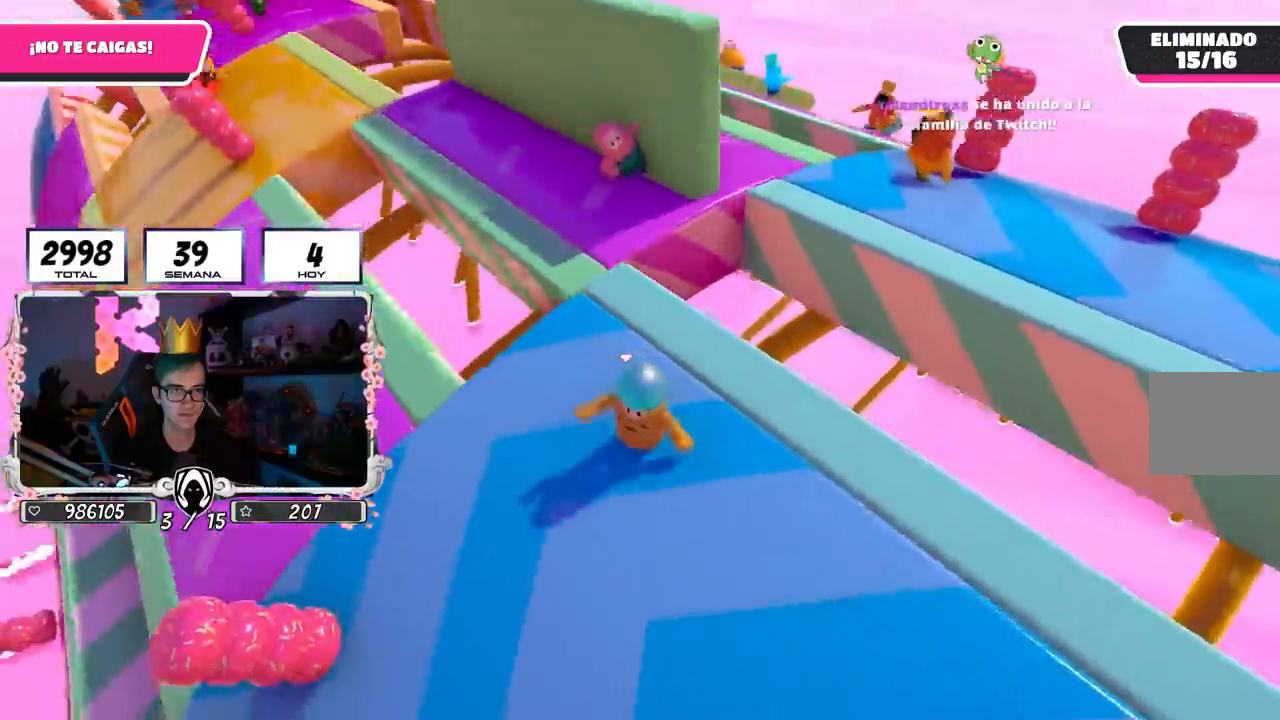
{"buttons": [], "left_stick": "center", "right_stick": "center", "events": [[433, "right_stick", "center"]]}
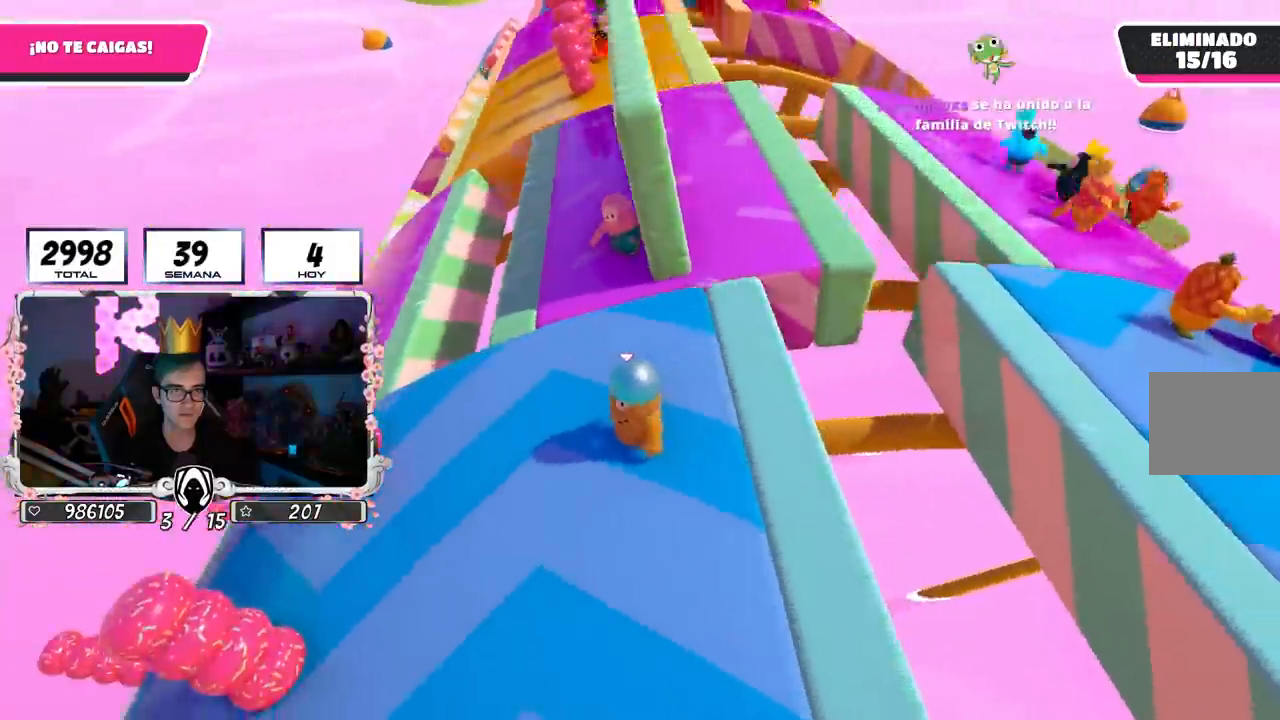
{"buttons": [], "left_stick": "center", "right_stick": "center", "events": [[233, "left_stick", "left"], [367, "left_stick", "center"]]}
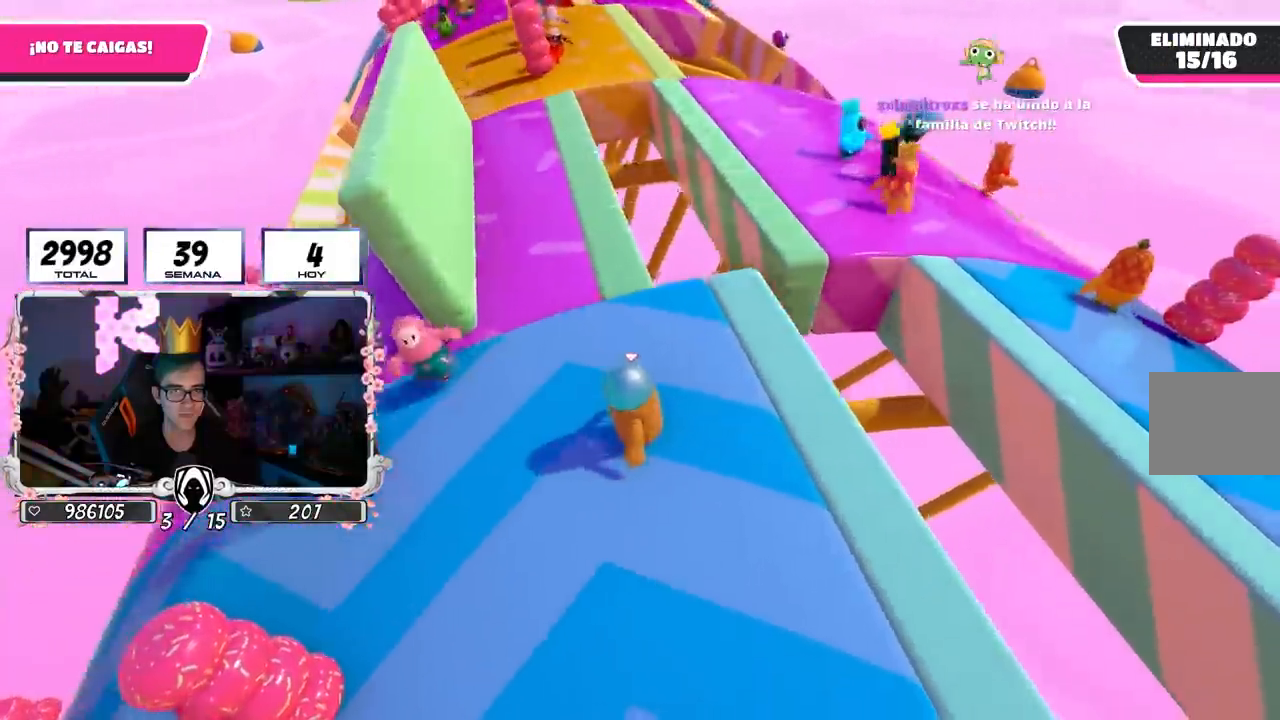
{"buttons": [], "left_stick": "up", "right_stick": "center", "events": [[283, "left_stick", "up"]]}
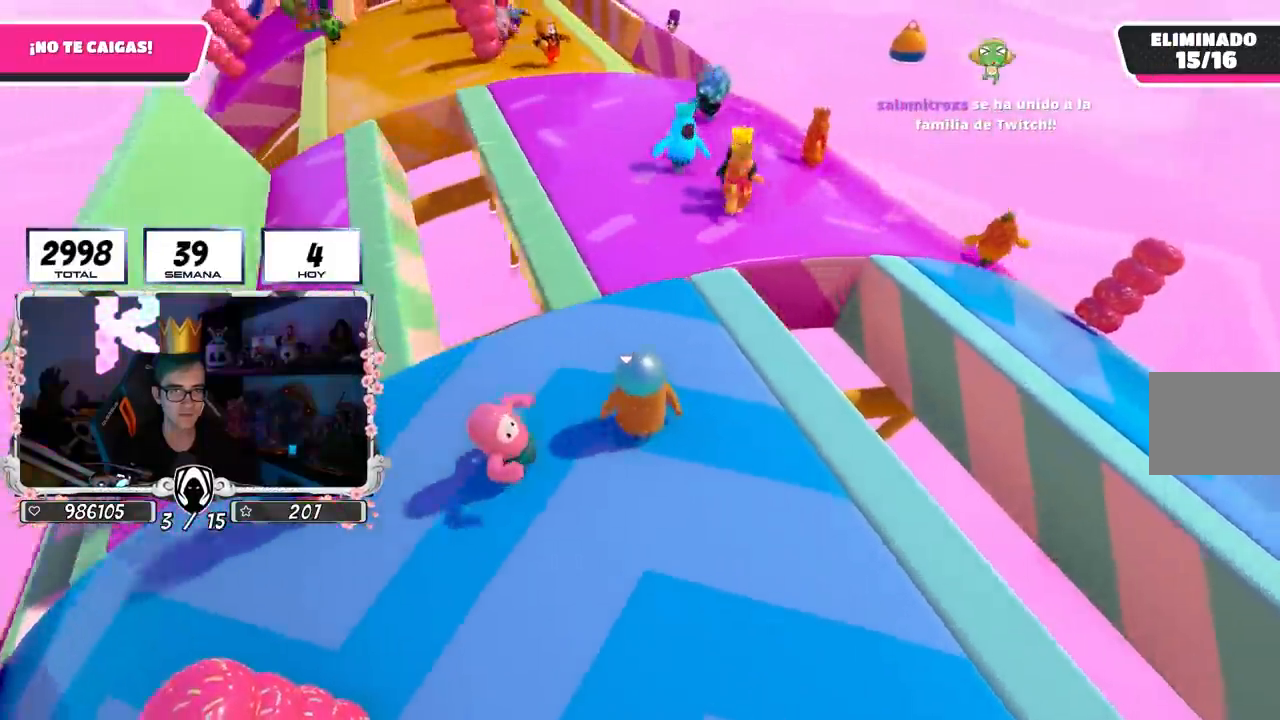
{"buttons": [], "left_stick": "up", "right_stick": "up-left", "events": [[400, "right_stick", "up-left"]]}
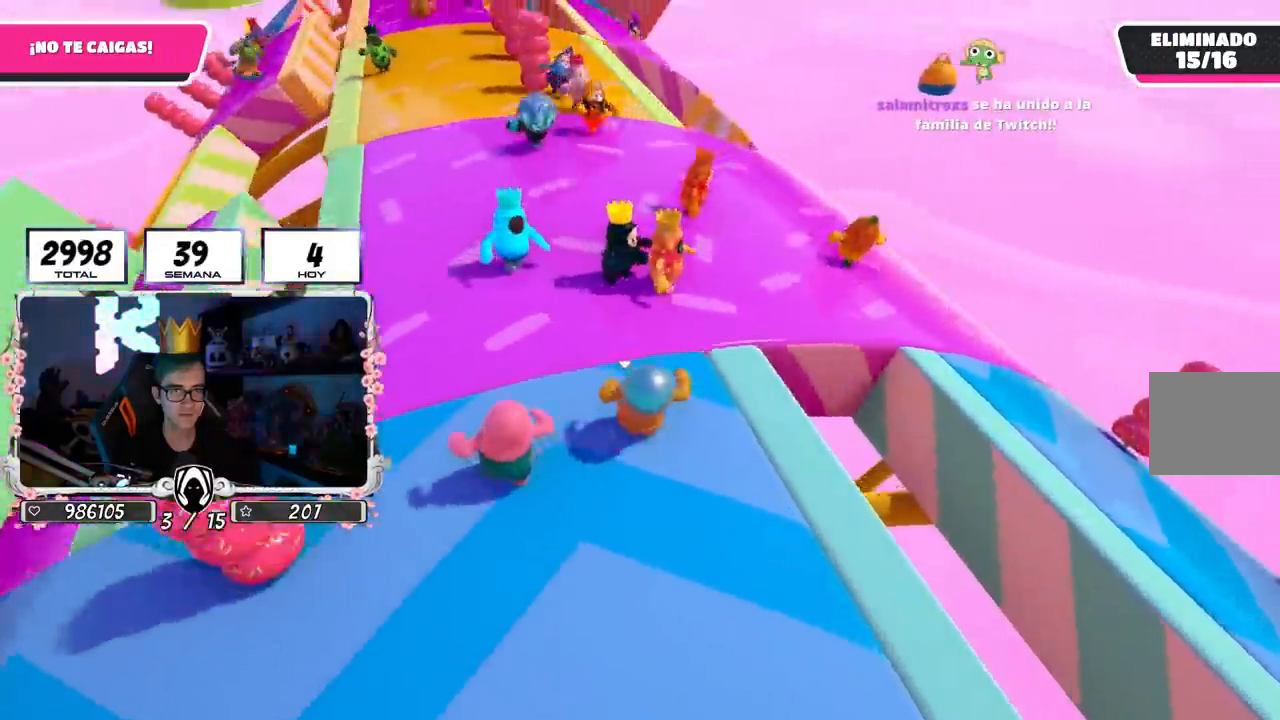
{"buttons": [], "left_stick": "up", "right_stick": "center", "events": [[267, "right_stick", "center"]]}
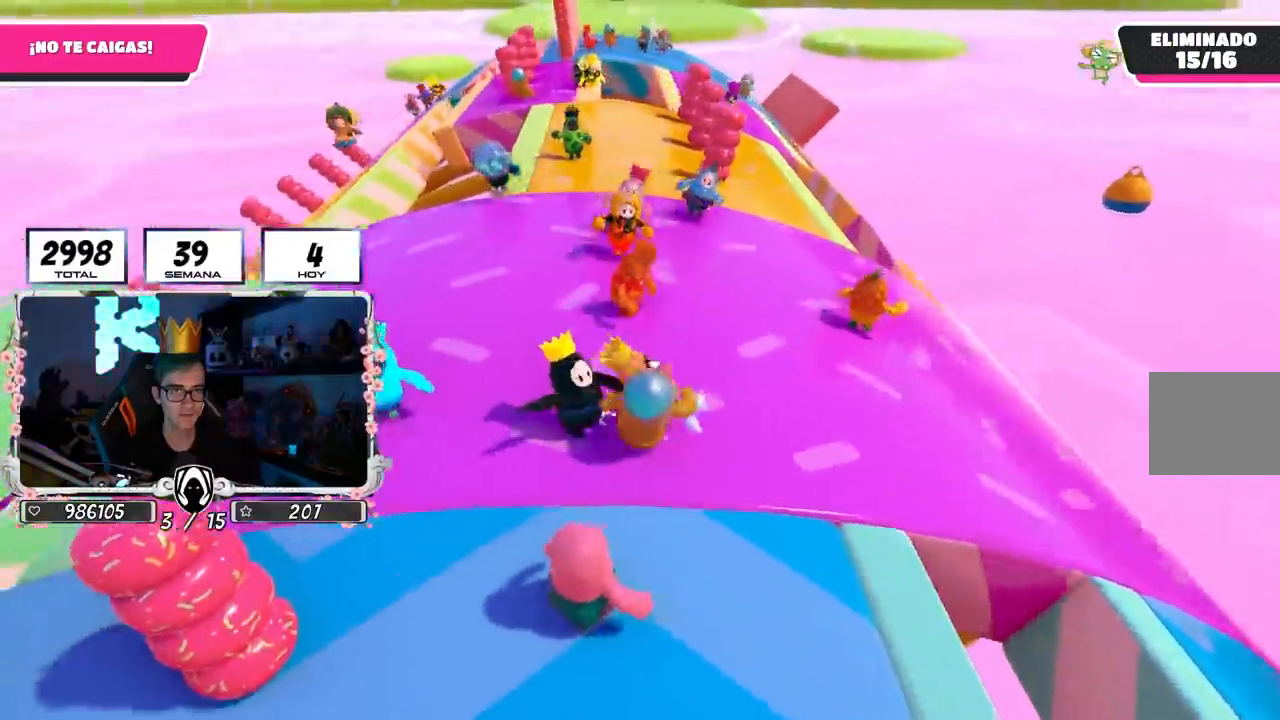
{"buttons": [], "left_stick": "right", "right_stick": "left", "events": [[200, "left_stick", "up-right"], [250, "right_stick", "up-left"], [383, "right_stick", "left"], [450, "left_stick", "right"]]}
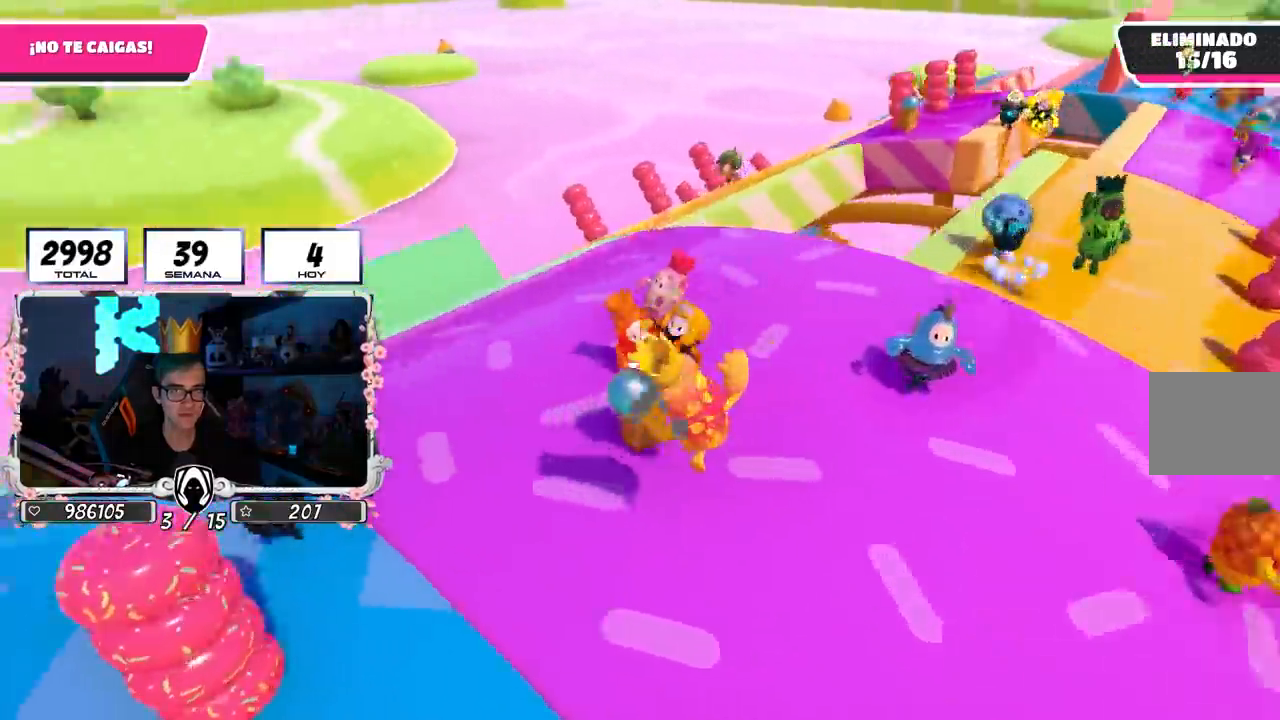
{"buttons": [], "left_stick": "left", "right_stick": "left", "events": [[117, "left_stick", "left"], [167, "right_stick", "center"], [233, "left_stick", "center"], [400, "left_stick", "left"], [433, "right_stick", "left"]]}
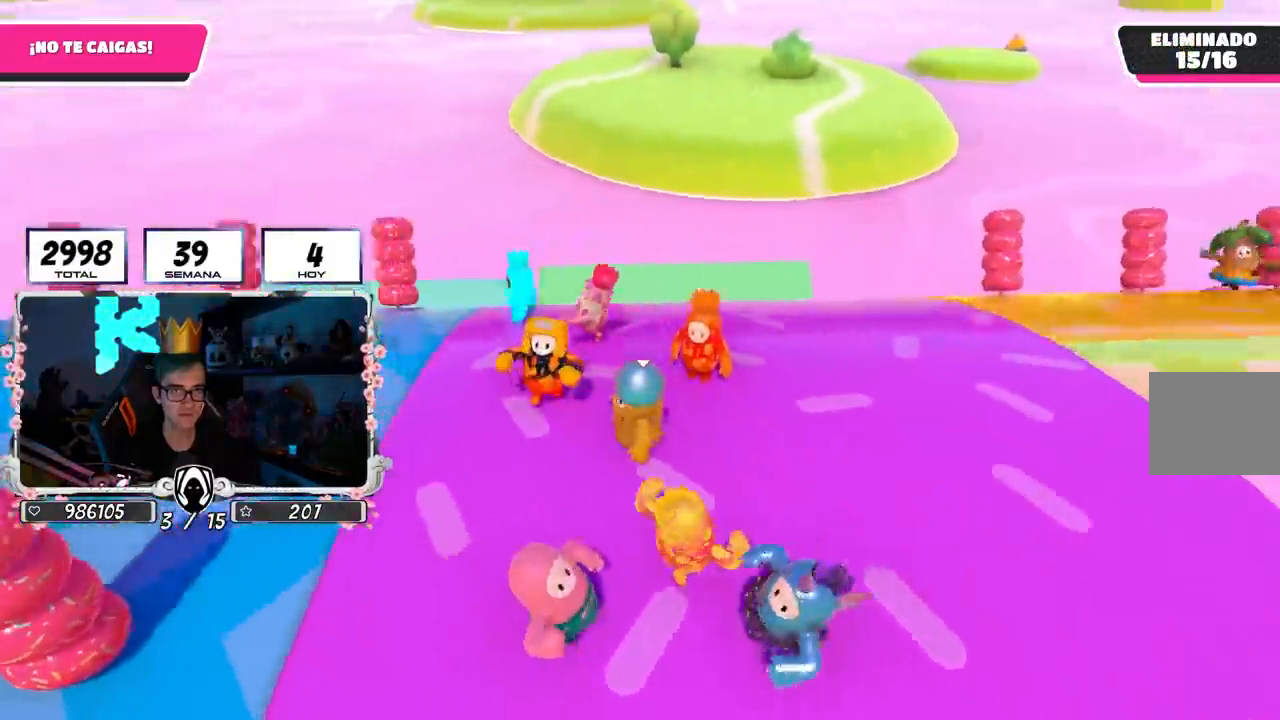
{"buttons": [], "left_stick": "up-left", "right_stick": "left", "events": [[17, "left_stick", "center"], [150, "left_stick", "left"], [300, "left_stick", "center"], [500, "left_stick", "up-left"]]}
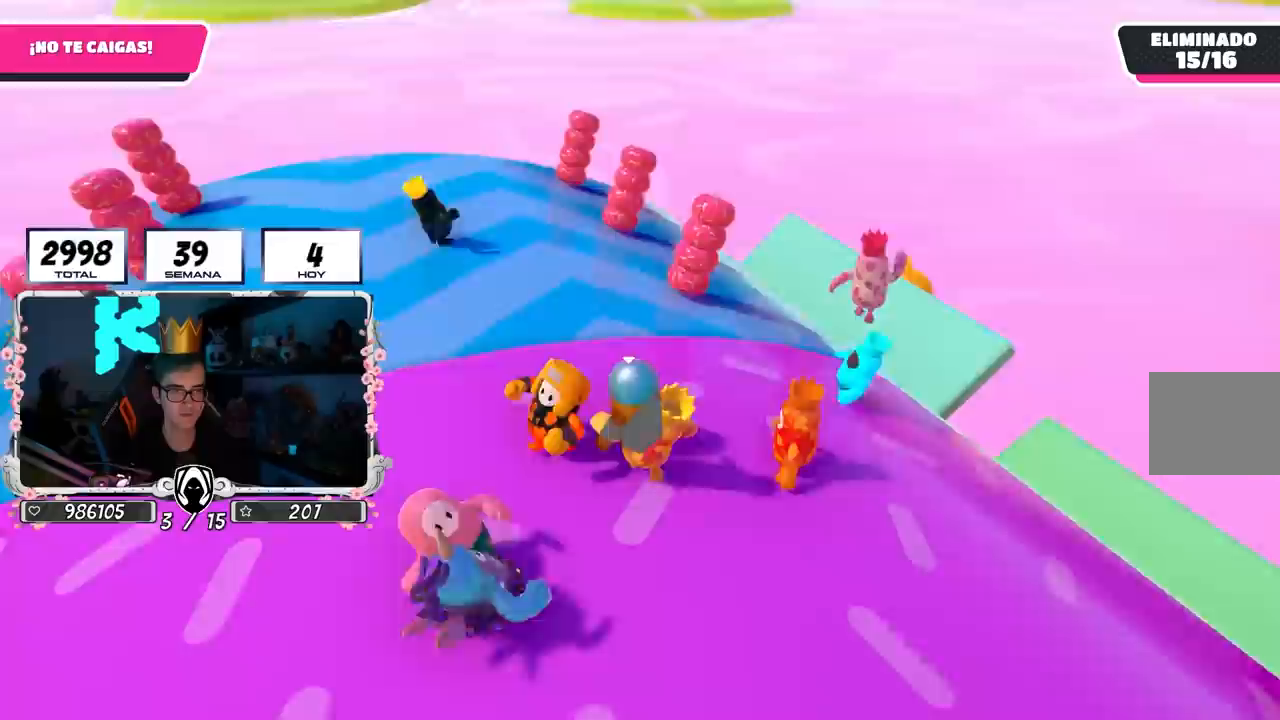
{"buttons": [], "left_stick": "up-left", "right_stick": "left", "events": []}
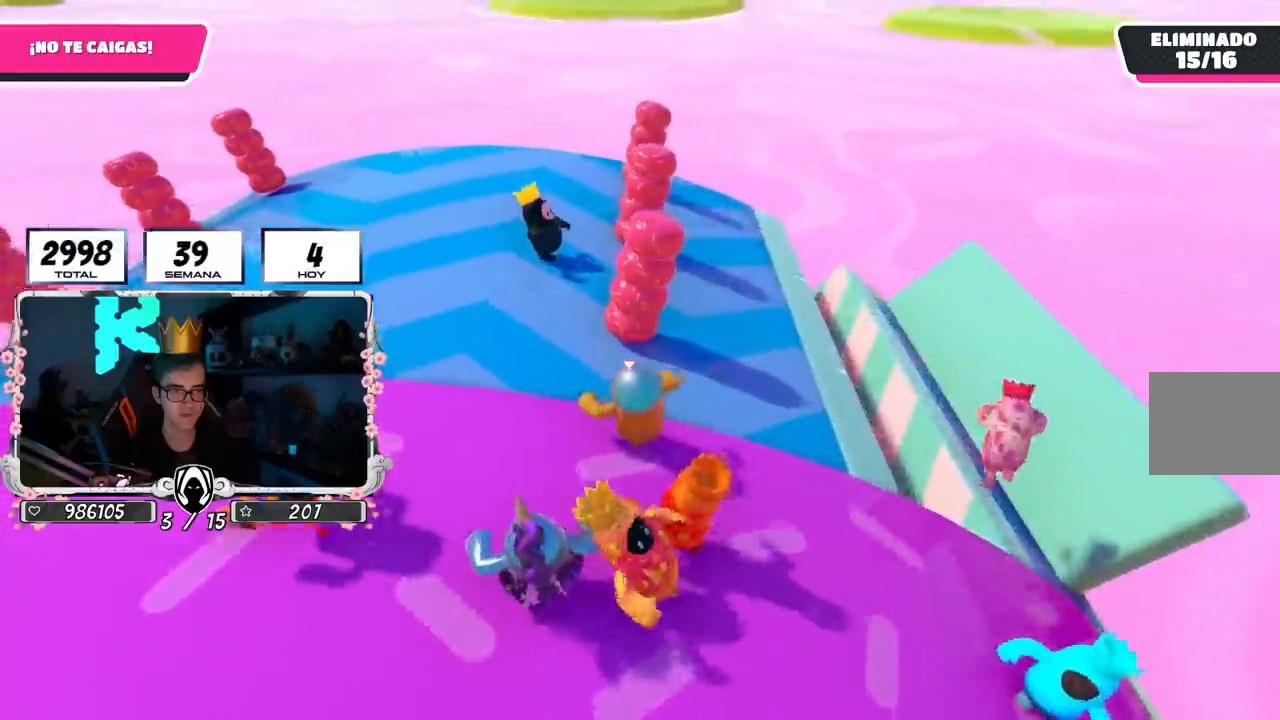
{"buttons": [], "left_stick": "up-right", "right_stick": "left", "events": [[167, "left_stick", "up"], [433, "left_stick", "up-right"]]}
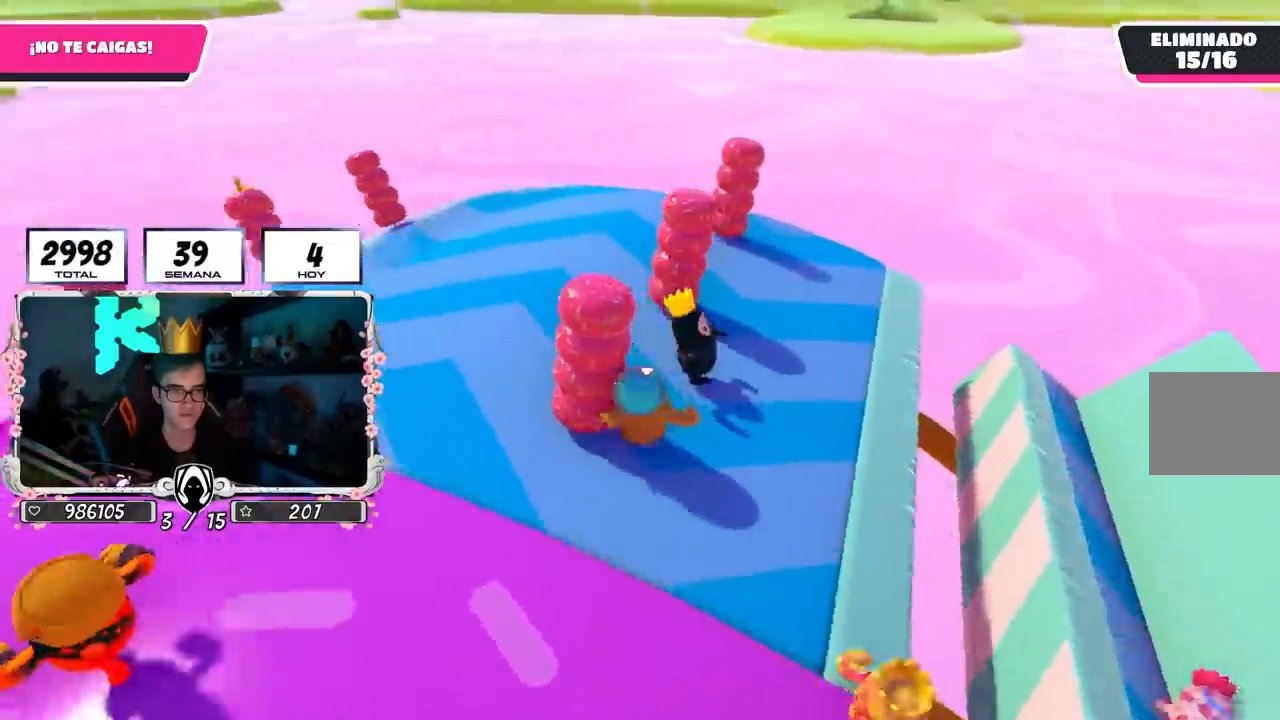
{"buttons": [], "left_stick": "up-left", "right_stick": "center", "events": [[83, "left_stick", "right"], [100, "right_stick", "down"], [150, "right_stick", "down-right"], [233, "R2", "down"], [250, "right_stick", "center"], [483, "left_stick", "up-left"], [500, "R2", "up"]]}
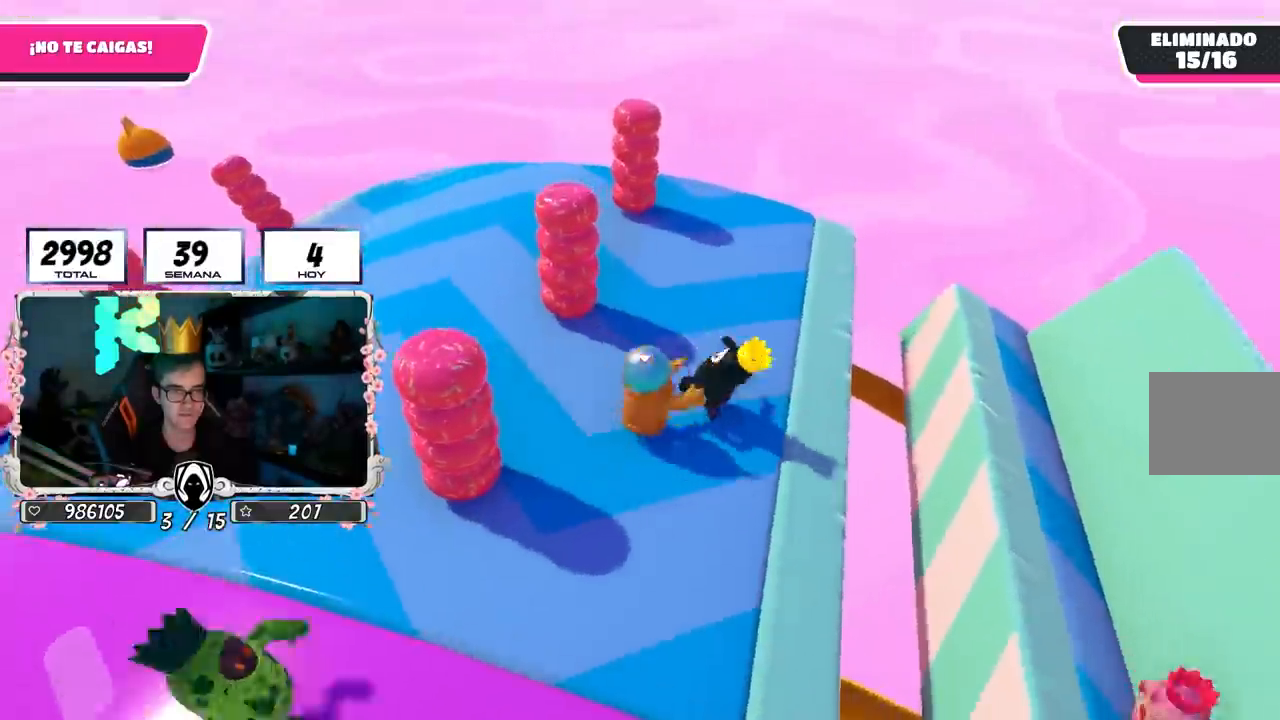
{"buttons": [], "left_stick": "up-left", "right_stick": "center", "events": [[17, "right_stick", "left"], [150, "right_stick", "center"]]}
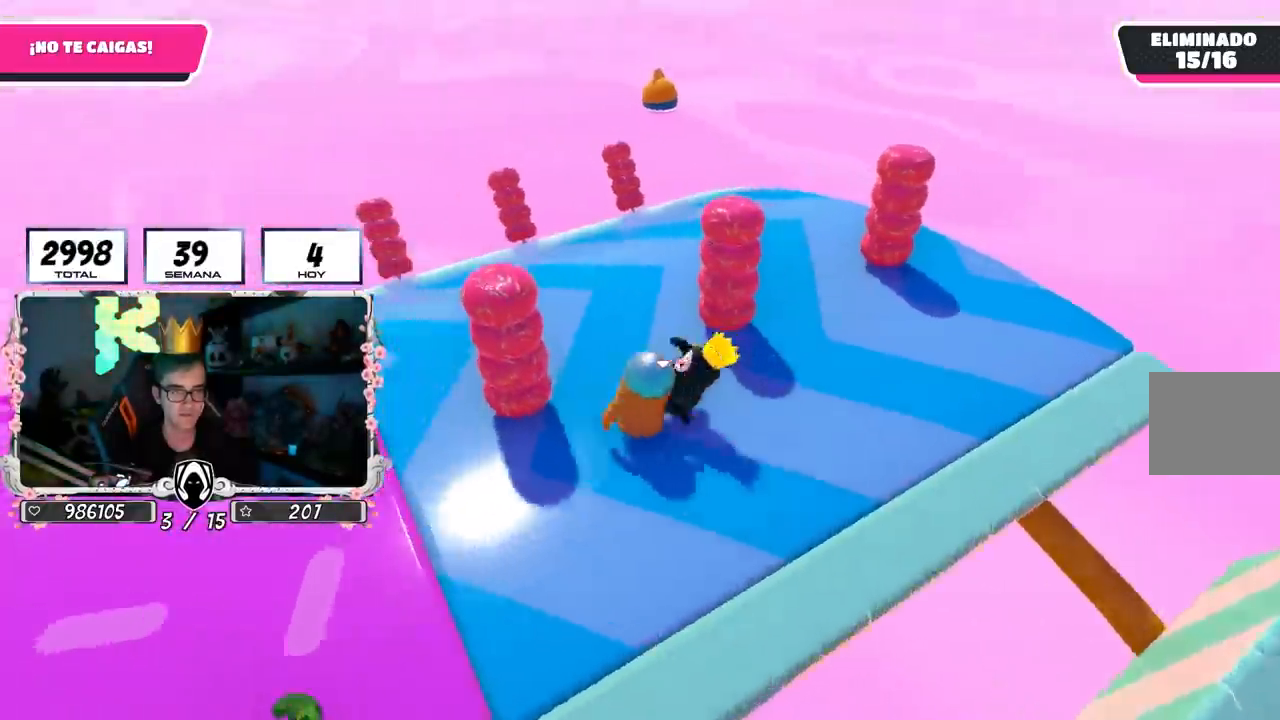
{"buttons": [], "left_stick": "up-left", "right_stick": "down-left", "events": [[117, "right_stick", "down-left"], [133, "left_stick", "left"], [367, "left_stick", "up-left"]]}
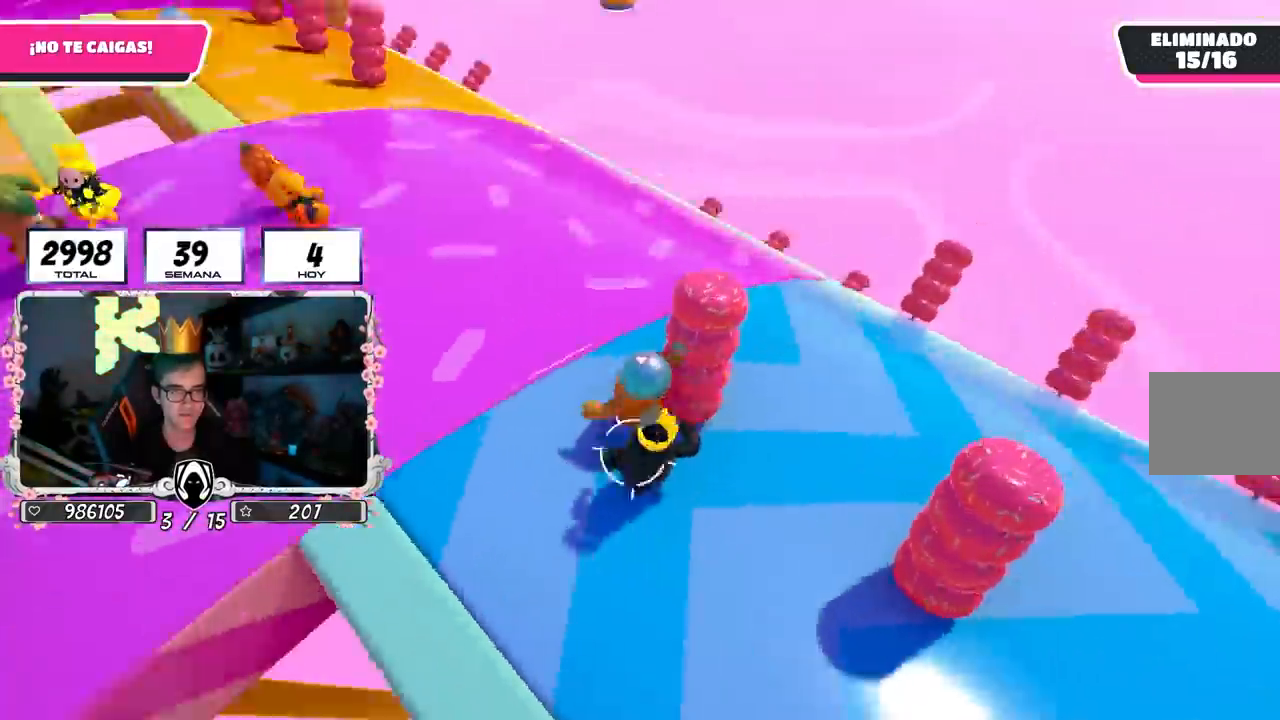
{"buttons": [], "left_stick": "up", "right_stick": "left", "events": [[83, "left_stick", "up"], [83, "right_stick", "center"], [233, "right_stick", "left"]]}
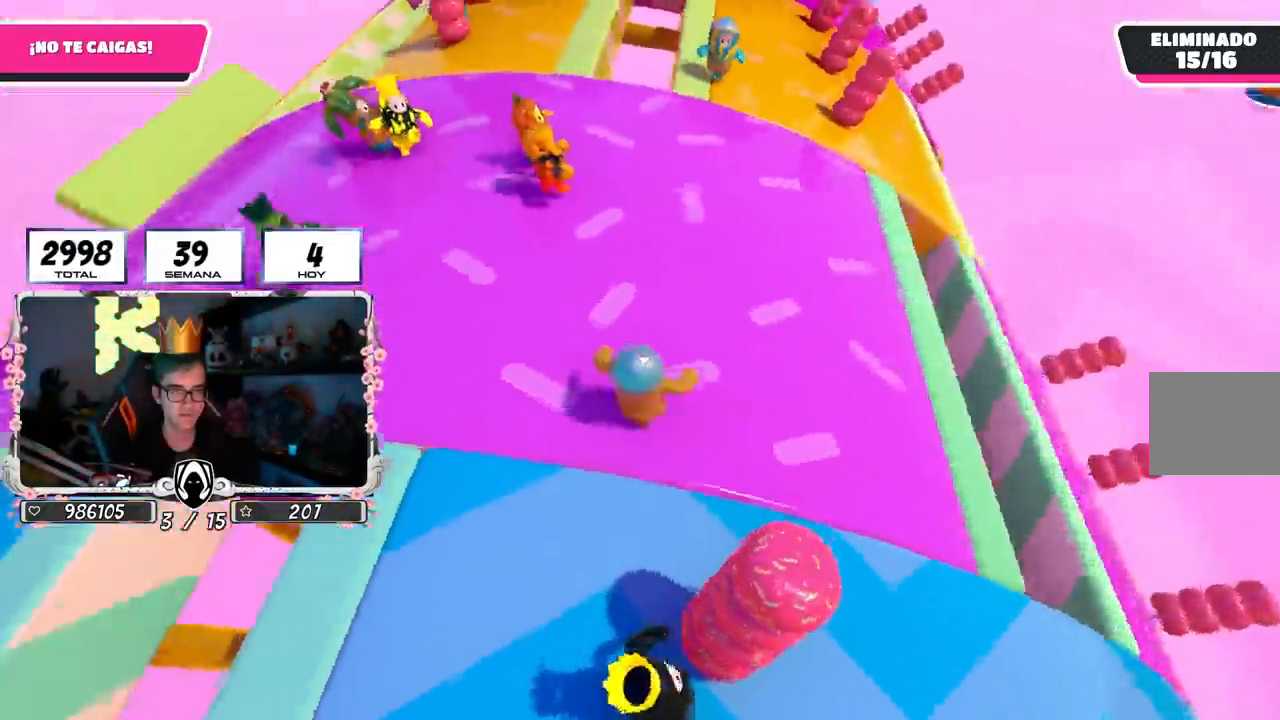
{"buttons": [], "left_stick": "center", "right_stick": "left", "events": [[200, "left_stick", "right"], [317, "left_stick", "down-left"], [367, "L1", "down"], [417, "L1", "up"], [433, "left_stick", "center"]]}
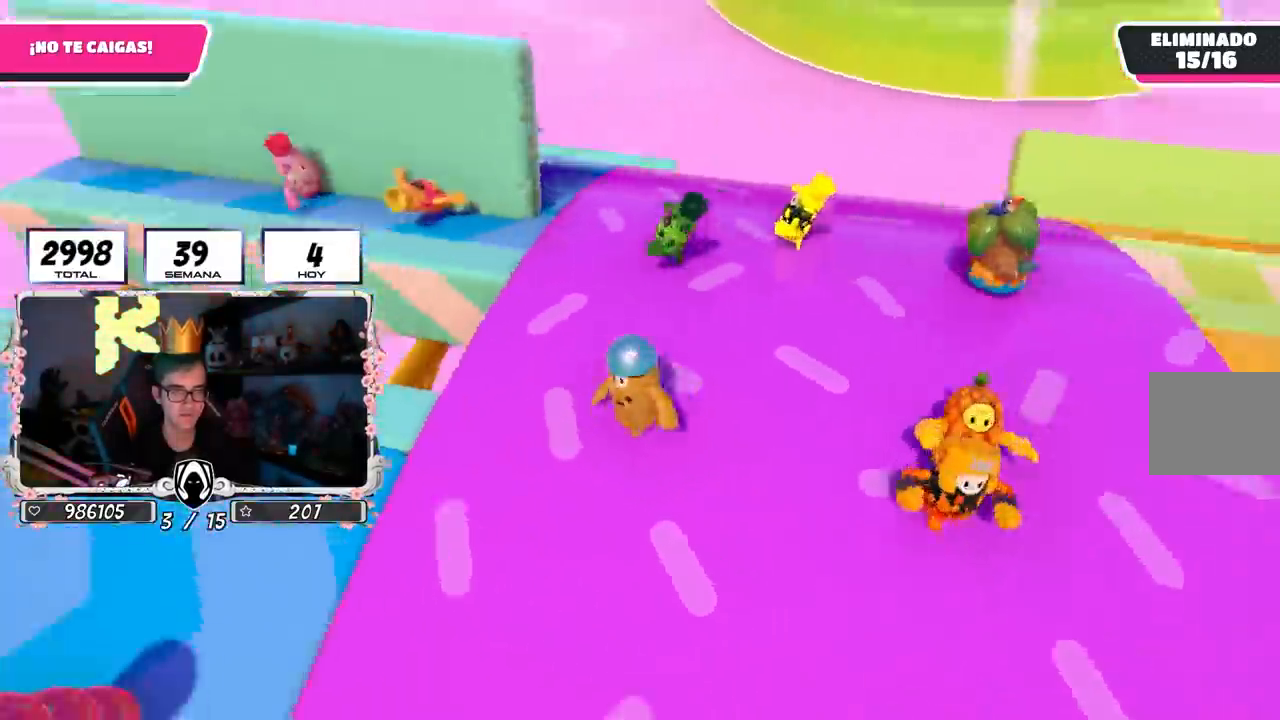
{"buttons": [], "left_stick": "center", "right_stick": "center", "events": [[33, "L1", "down"], [117, "L1", "up"], [283, "left_stick", "left"], [333, "right_stick", "center"], [450, "left_stick", "center"]]}
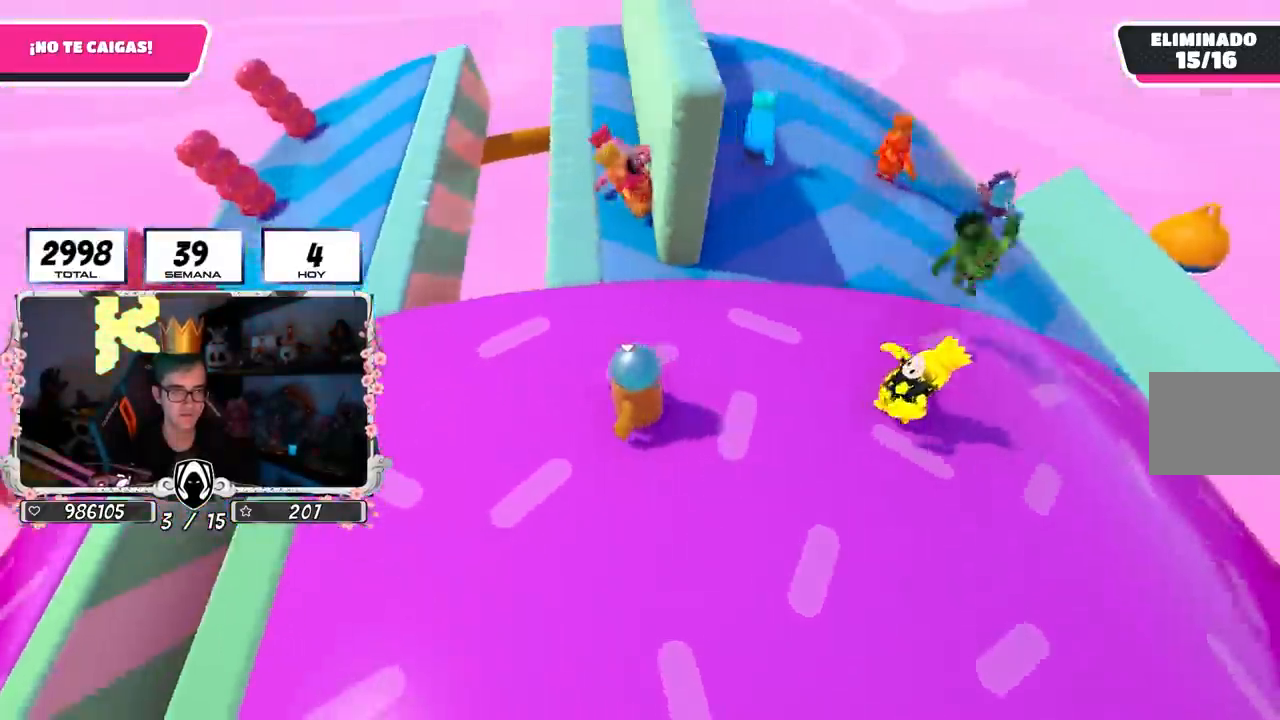
{"buttons": [], "left_stick": "center", "right_stick": "center", "events": [[50, "left_stick", "left"], [100, "right_stick", "left"], [217, "left_stick", "center"], [467, "right_stick", "center"]]}
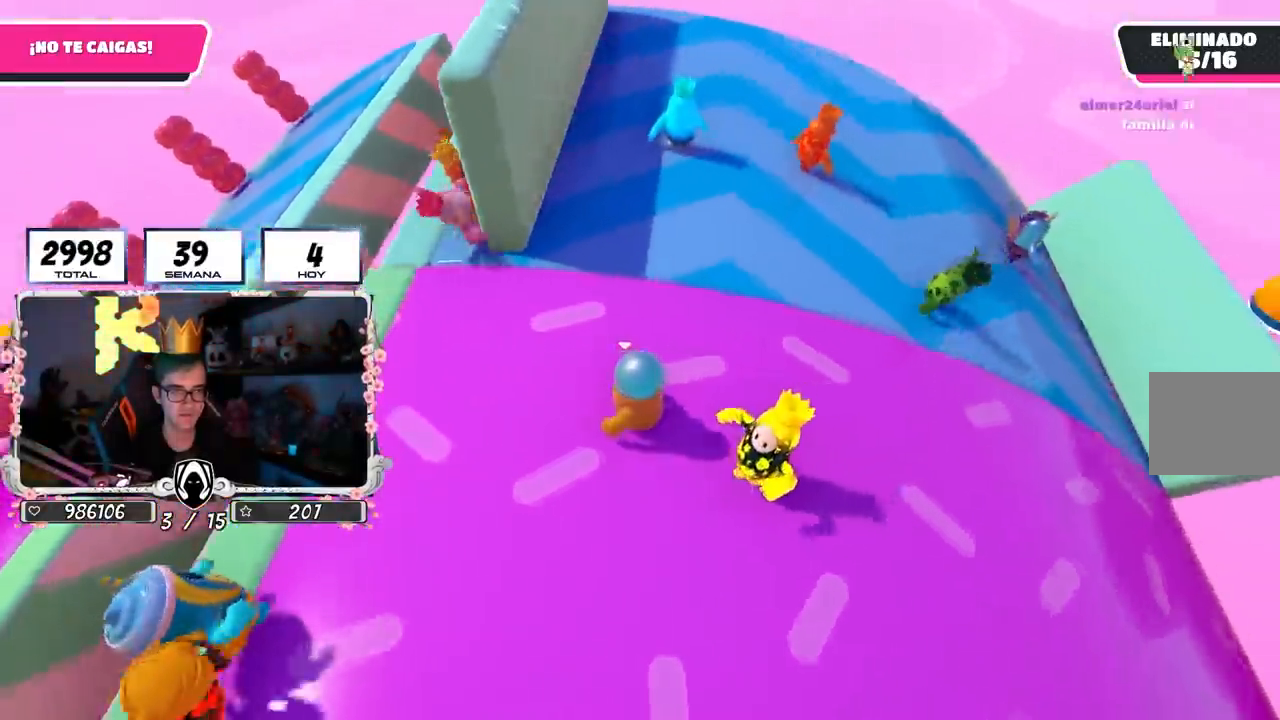
{"buttons": [], "left_stick": "up", "right_stick": "center", "events": [[250, "left_stick", "left"], [283, "right_stick", "left"], [433, "left_stick", "center"], [433, "right_stick", "center"], [500, "left_stick", "up"]]}
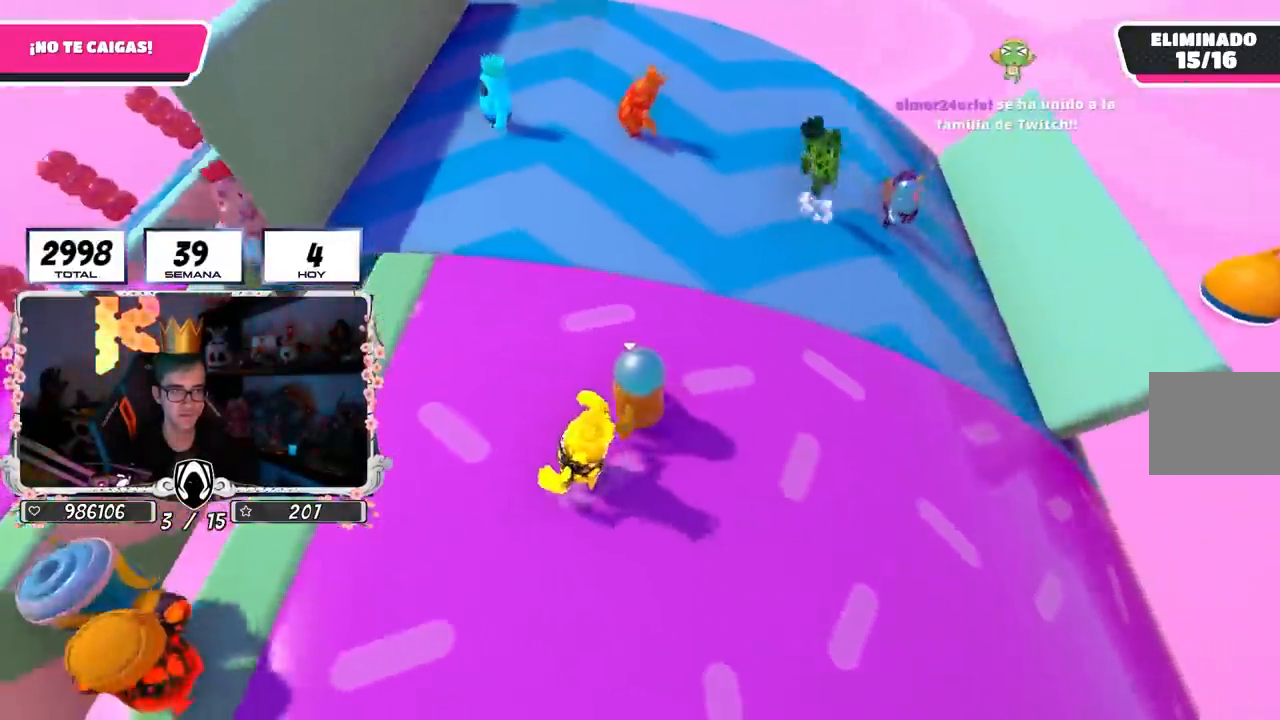
{"buttons": [], "left_stick": "up", "right_stick": "up-left", "events": [[267, "right_stick", "up-left"]]}
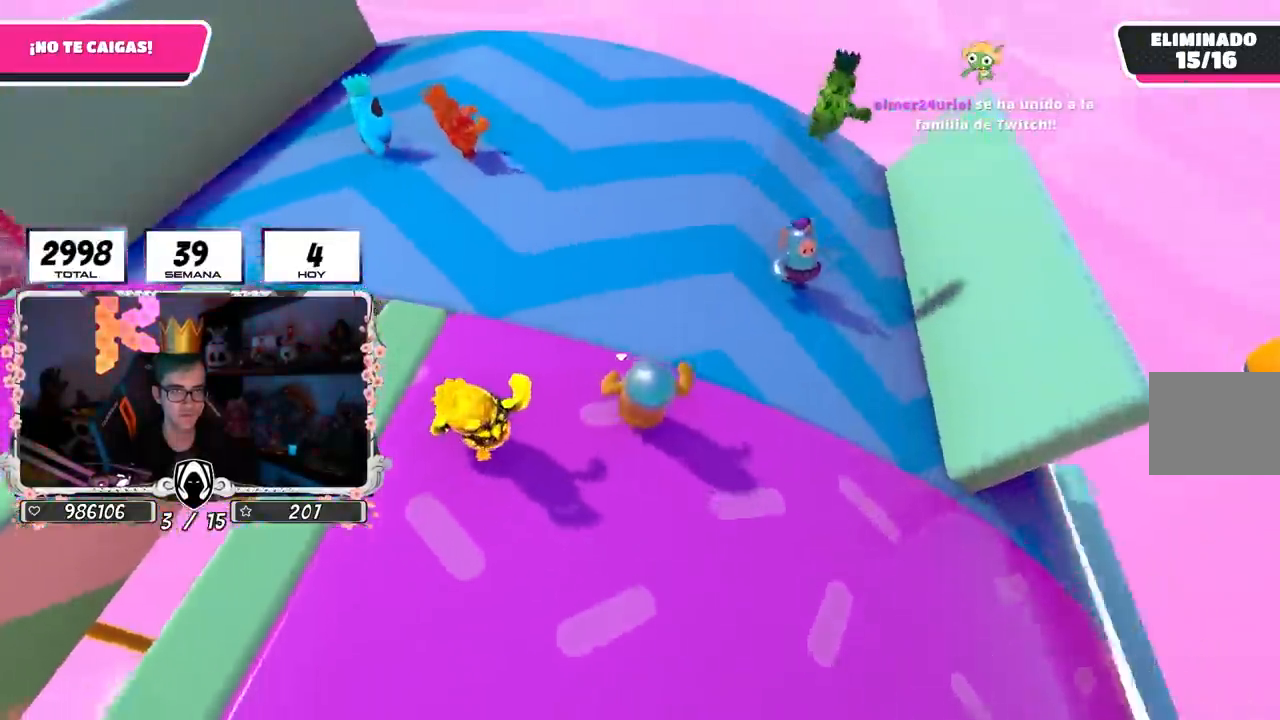
{"buttons": [], "left_stick": "up", "right_stick": "up-left", "events": []}
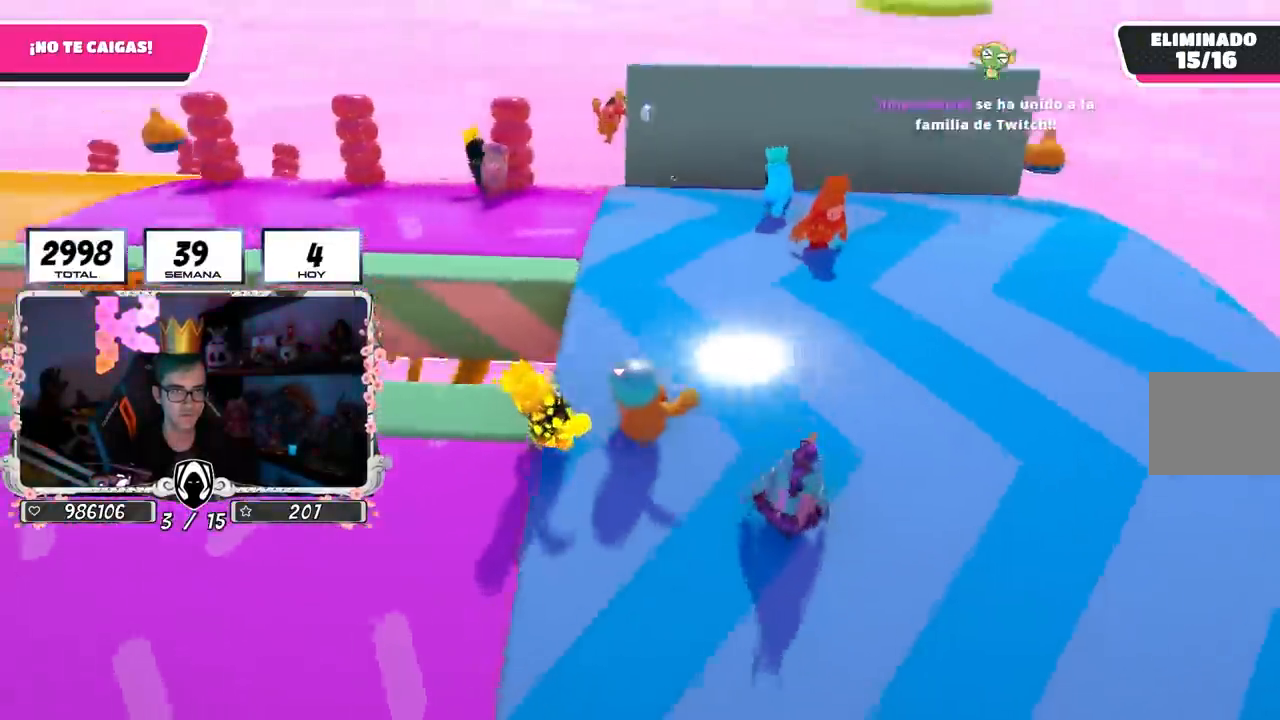
{"buttons": [], "left_stick": "center", "right_stick": "left", "events": [[33, "left_stick", "right"], [150, "left_stick", "down-left"], [267, "left_stick", "center"], [367, "right_stick", "left"]]}
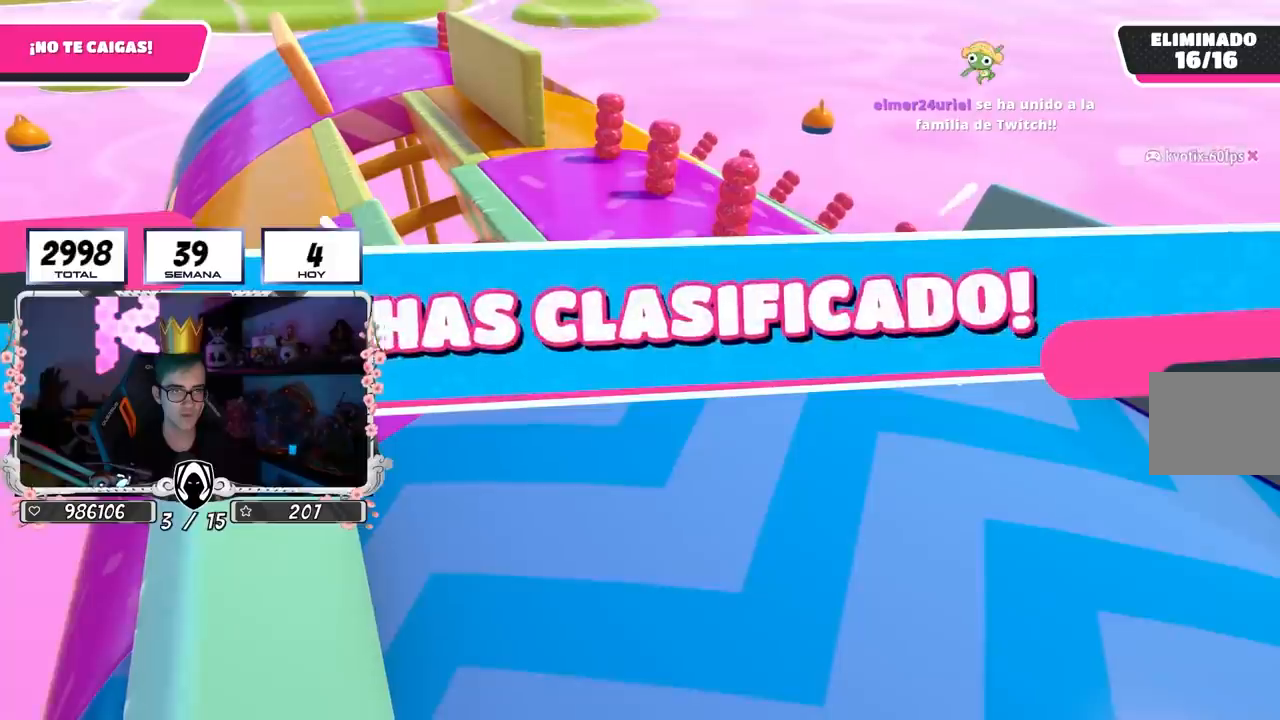
{"buttons": [], "left_stick": "center", "right_stick": "center", "events": [[250, "right_stick", "center"]]}